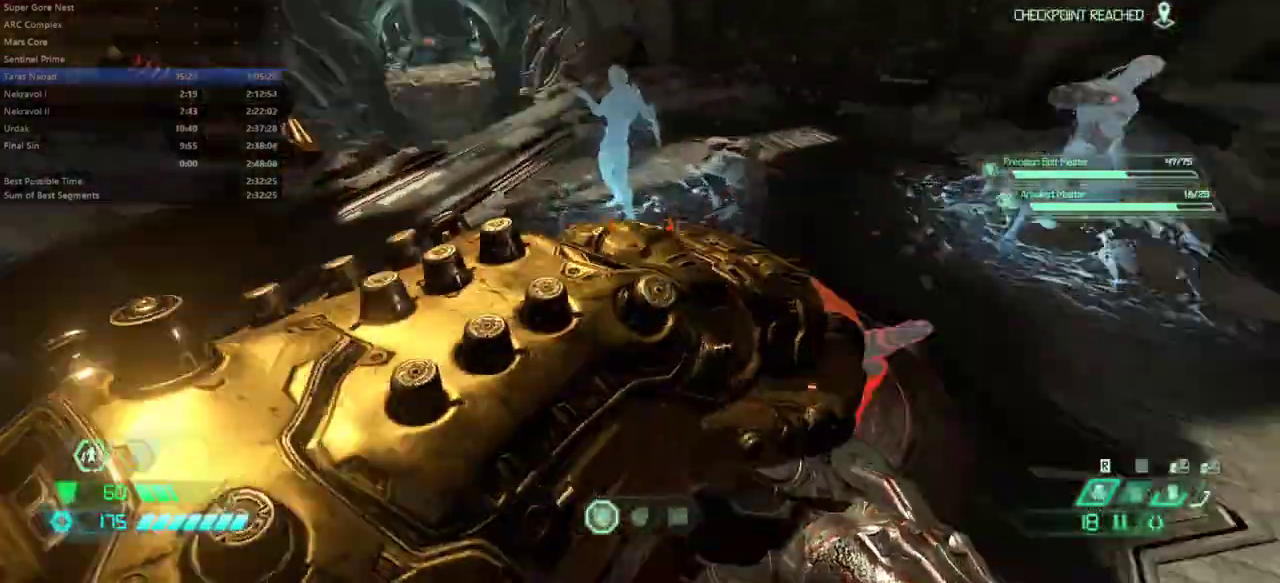
Gameplay with keyboard and mouse; each line is a JSON object with the keys and mouse buttons held at the frame after it. "events" lists presses ("down") and releases ("up") of "alt", "bfg", "bl", "bw", "caps_lock", "cg", "cs", "csg", "ctrl", "dash", "fb", "fw", "hc", "l", "mel", "mod", "pr", "r", "rl", "space", "ssg", "tab", "mouse_left", "mouse_wheel" and "mouse_right" between this image and that frame as [ms after this image, input, new state], when the widget could be followed in between. "mouse_left", "mouse_wheel", "mouse_right" = the "left", "wheel", "right" buttons of the "mouse" list. No other keys are recorded. "wheel" means that the mouse wheel is clicked or scrolled. Key names are as the overlay labels them; some are game actions (e.g. jump) rather than physical keys. Not read: mouse_move.
{"keys": ["fw", "r"], "mouse": [], "events": [[167, "space", "down"], [333, "space", "up"], [500, "r", "down"]]}
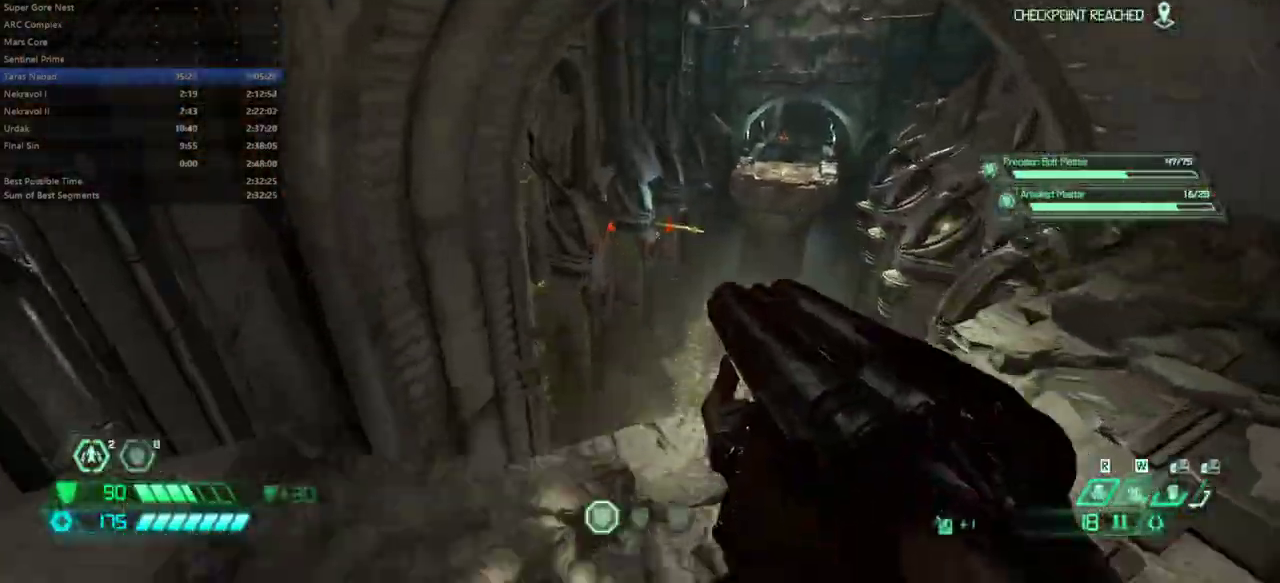
{"keys": ["fw", "r"], "mouse": [], "events": []}
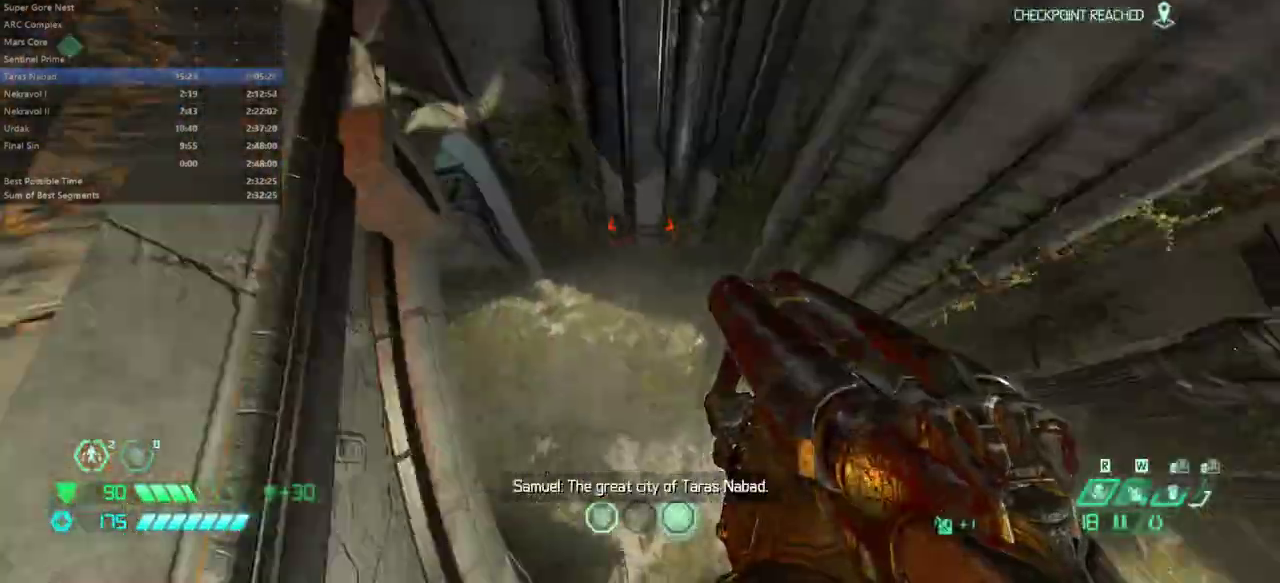
{"keys": ["fw"], "mouse": [], "events": [[333, "r", "up"]]}
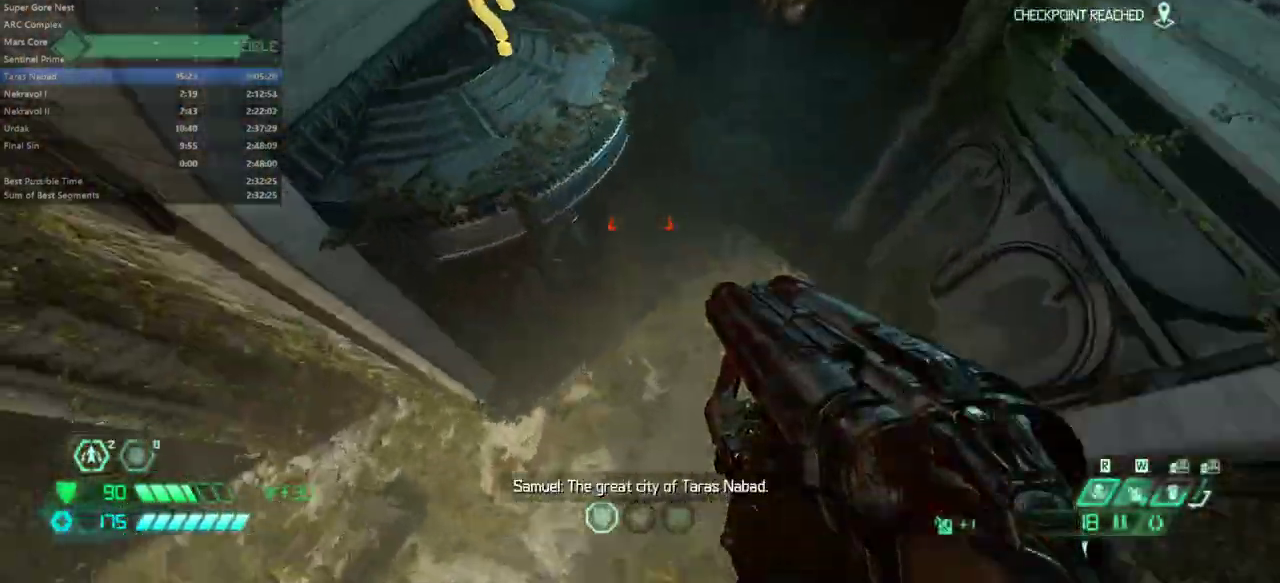
{"keys": ["fw"], "mouse": [], "events": [[133, "dash", "down"], [233, "dash", "up"], [367, "hc", "down"], [467, "hc", "up"]]}
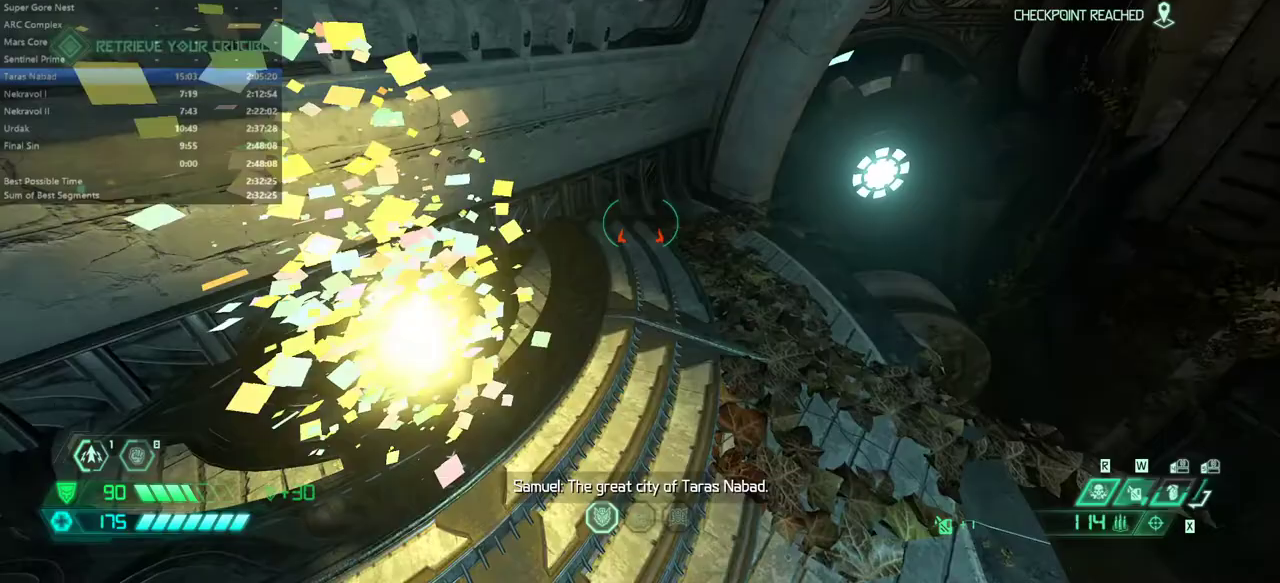
{"keys": ["fw"], "mouse": [], "events": [[367, "dash", "down"], [467, "dash", "up"]]}
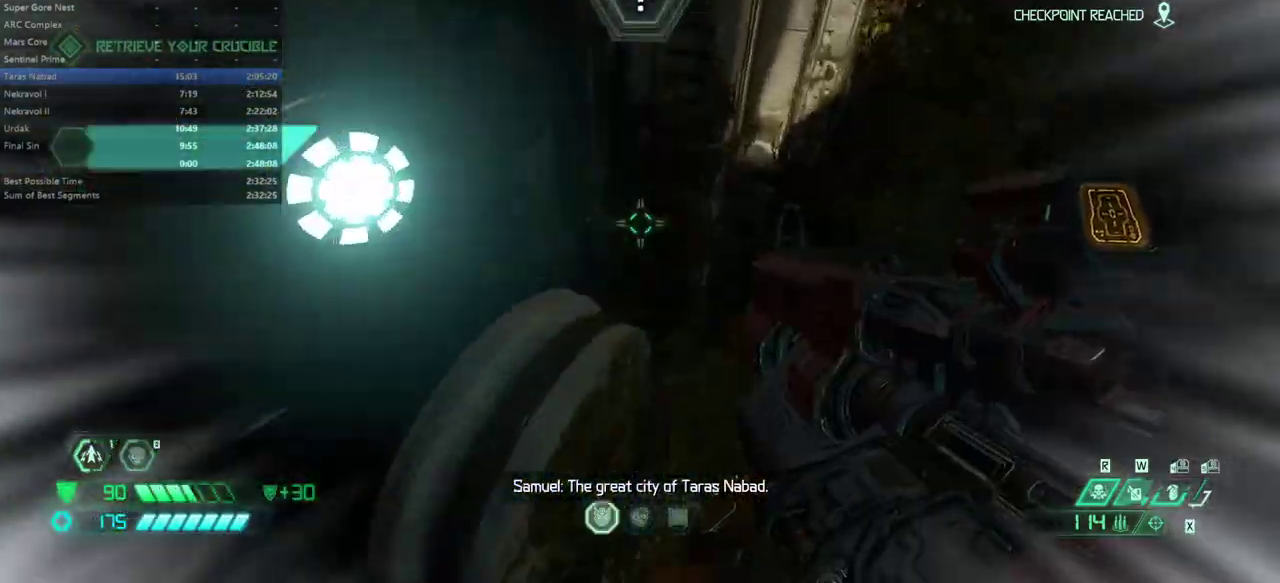
{"keys": [], "mouse": [], "events": [[67, "bl", "down"], [167, "bl", "up"], [500, "fw", "up"]]}
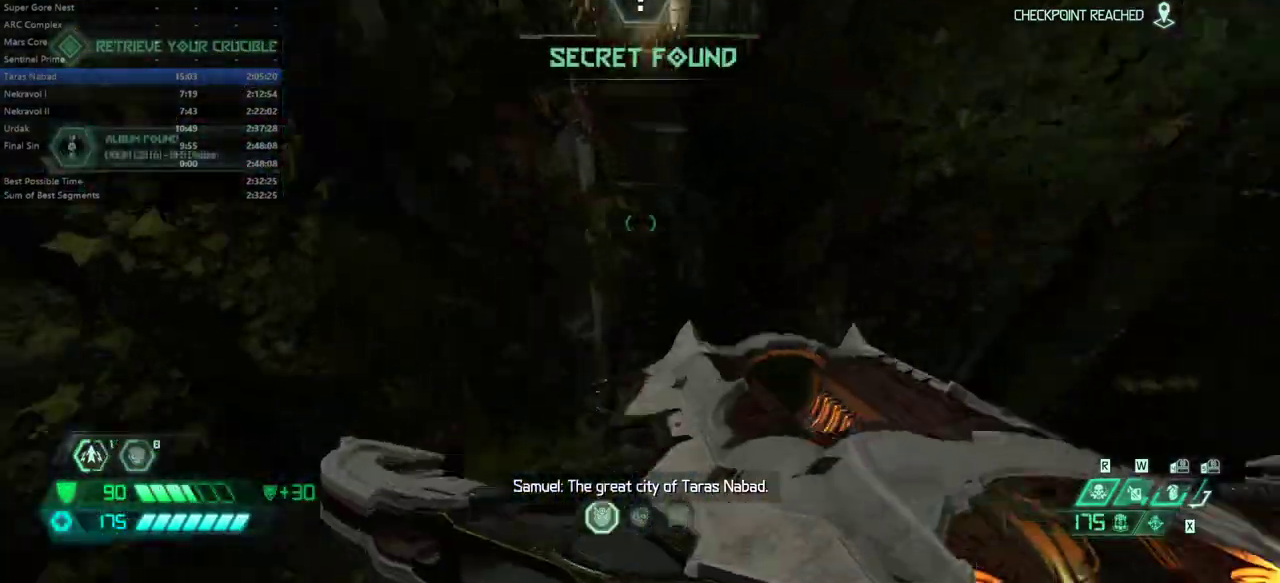
{"keys": [], "mouse": [], "events": []}
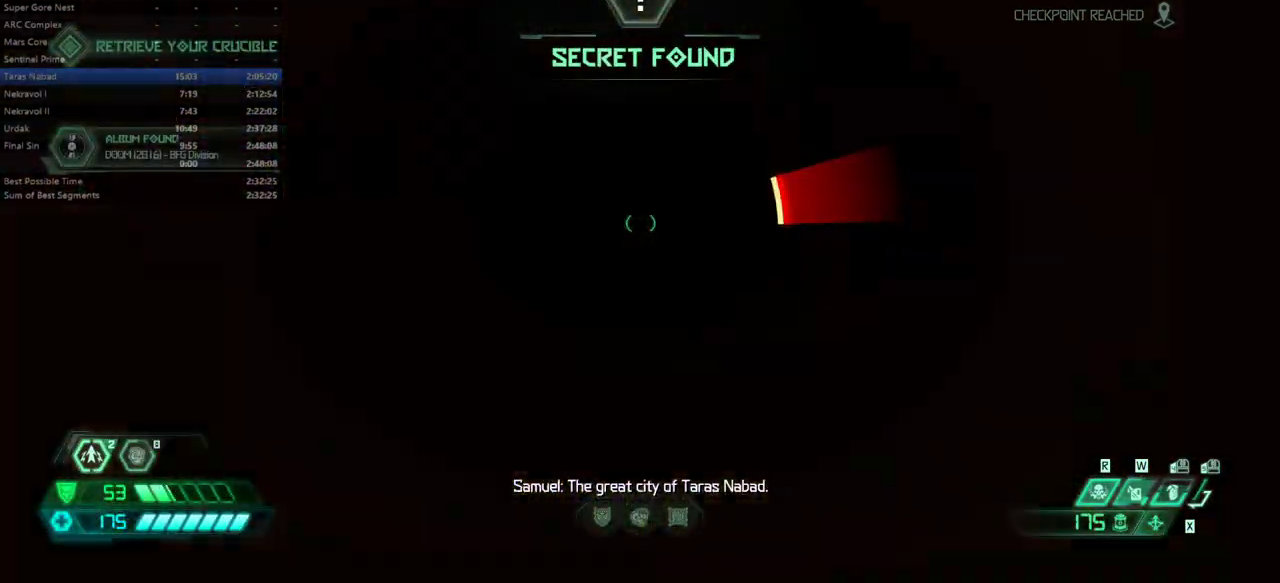
{"keys": ["fw"], "mouse": [], "events": [[433, "fw", "down"]]}
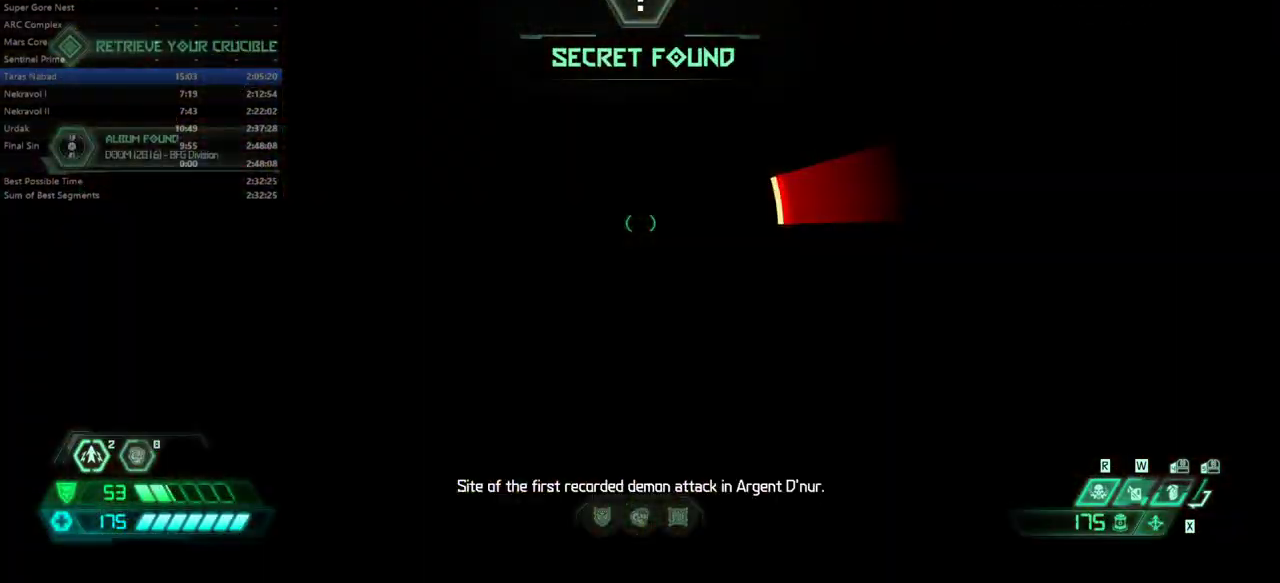
{"keys": ["fw"], "mouse": [], "events": []}
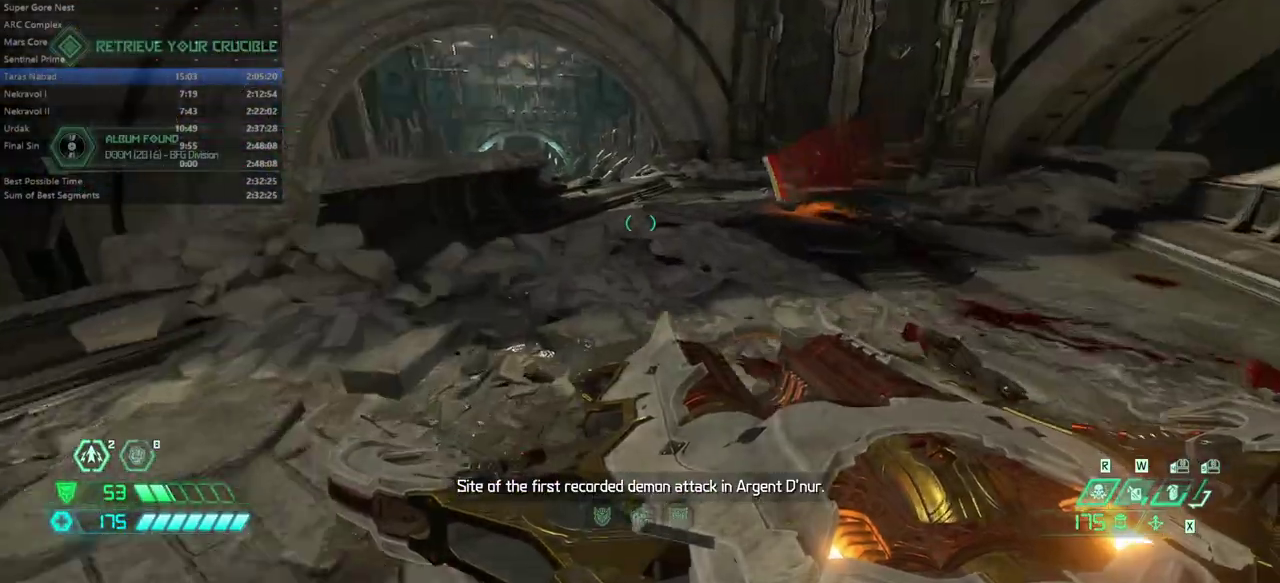
{"keys": ["fw", "l"], "mouse": [], "events": [[33, "dash", "down"], [133, "dash", "up"], [500, "l", "down"]]}
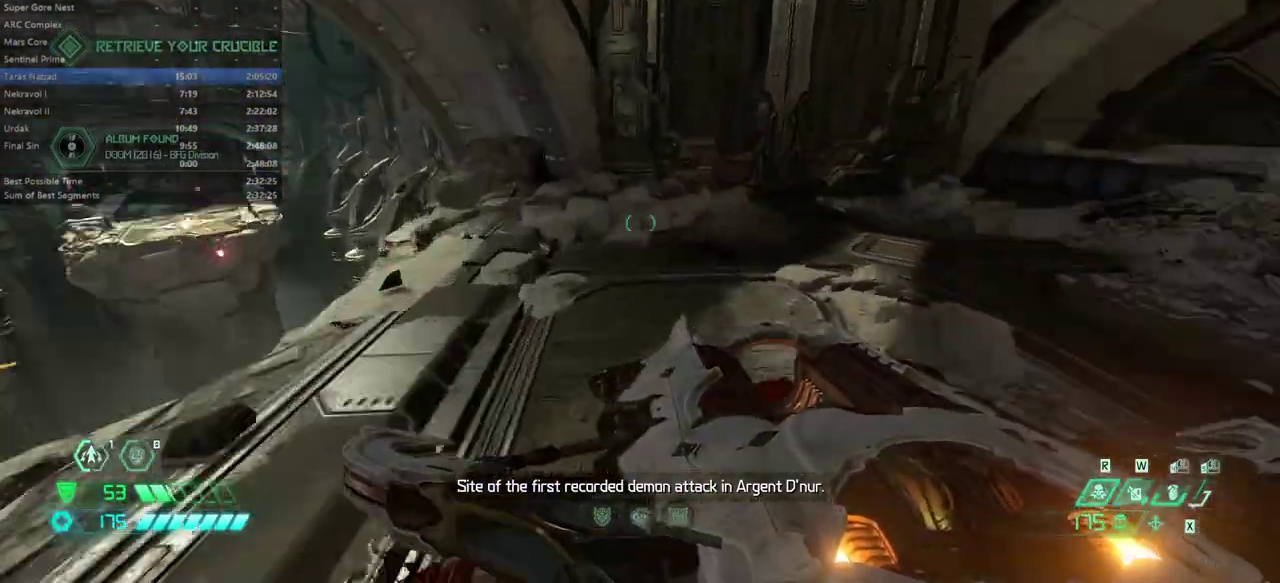
{"keys": [], "mouse": [], "events": [[133, "fw", "up"], [233, "bw", "down"], [333, "l", "up"], [433, "bw", "up"]]}
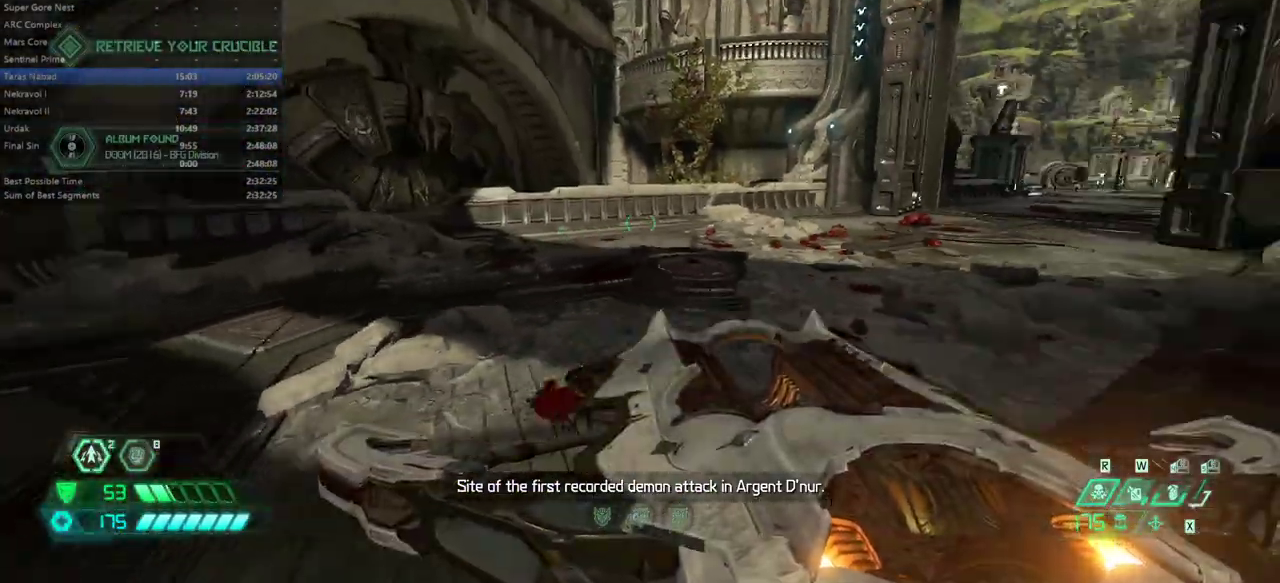
{"keys": [], "mouse": [], "events": [[167, "bw", "down"], [267, "bw", "up"]]}
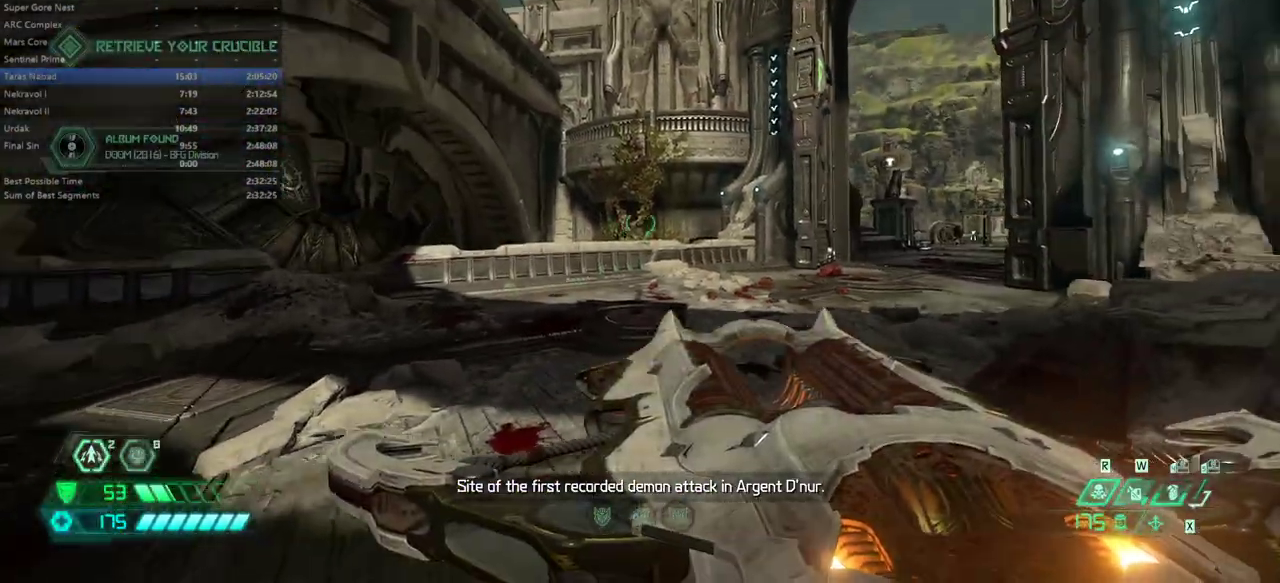
{"keys": ["bw"], "mouse": [], "events": [[133, "bw", "down"], [233, "space", "down"], [267, "mouse_left", "down"], [367, "mouse_left", "up"], [400, "space", "up"]]}
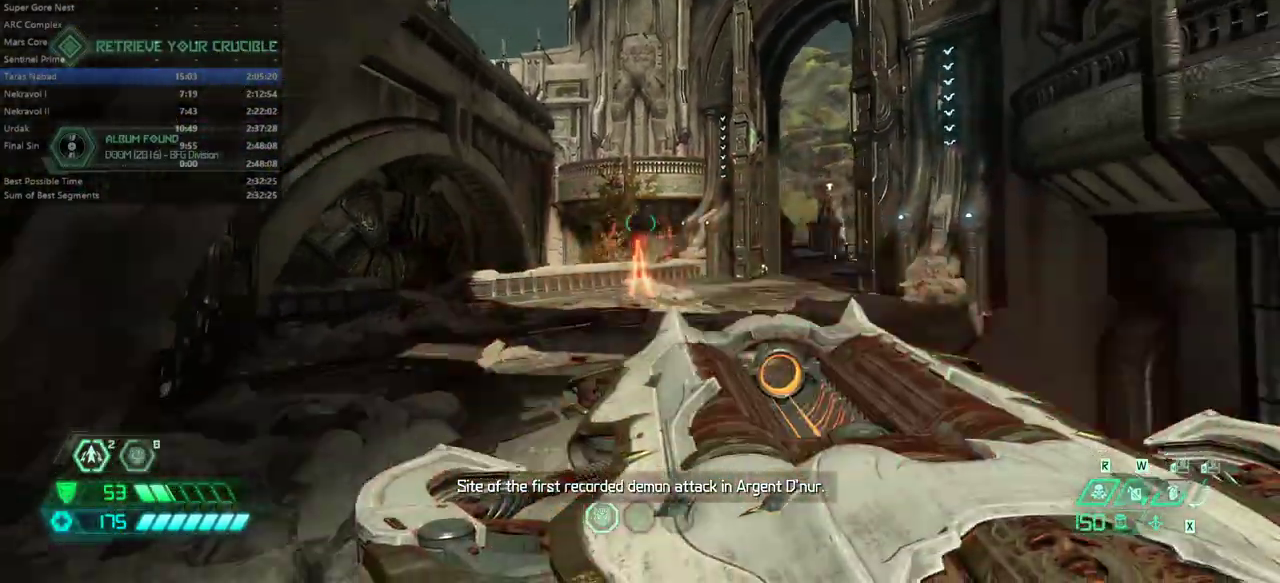
{"keys": ["bw"], "mouse": [], "events": []}
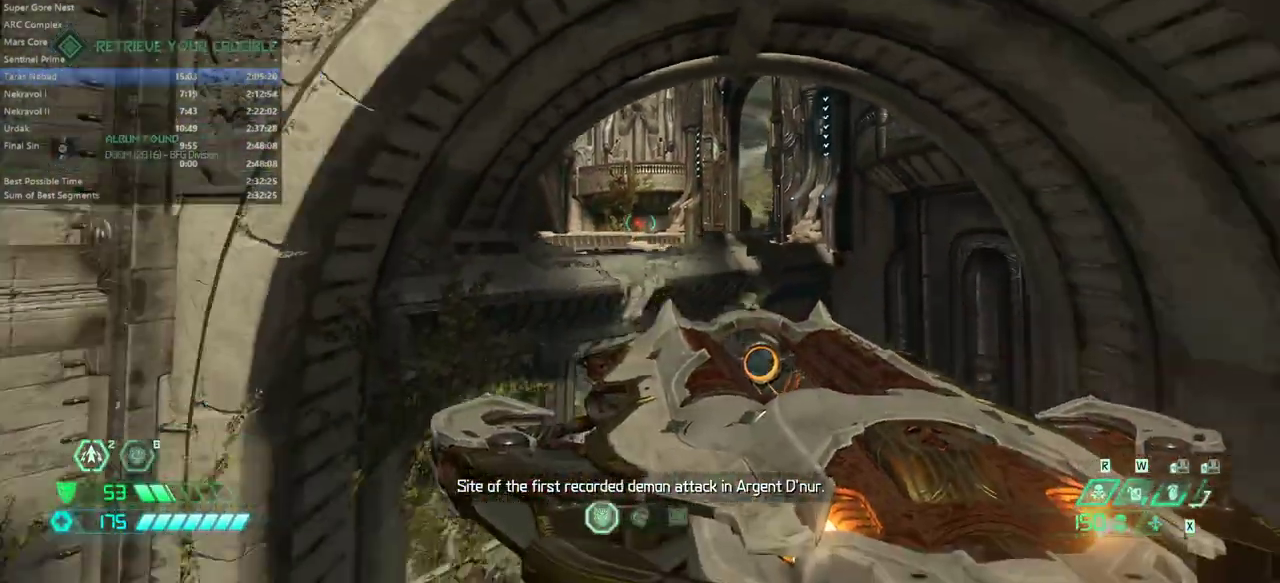
{"keys": [], "mouse": [], "events": [[67, "space", "down"], [167, "bw", "up"], [167, "space", "up"], [333, "ssg", "down"], [433, "ssg", "up"]]}
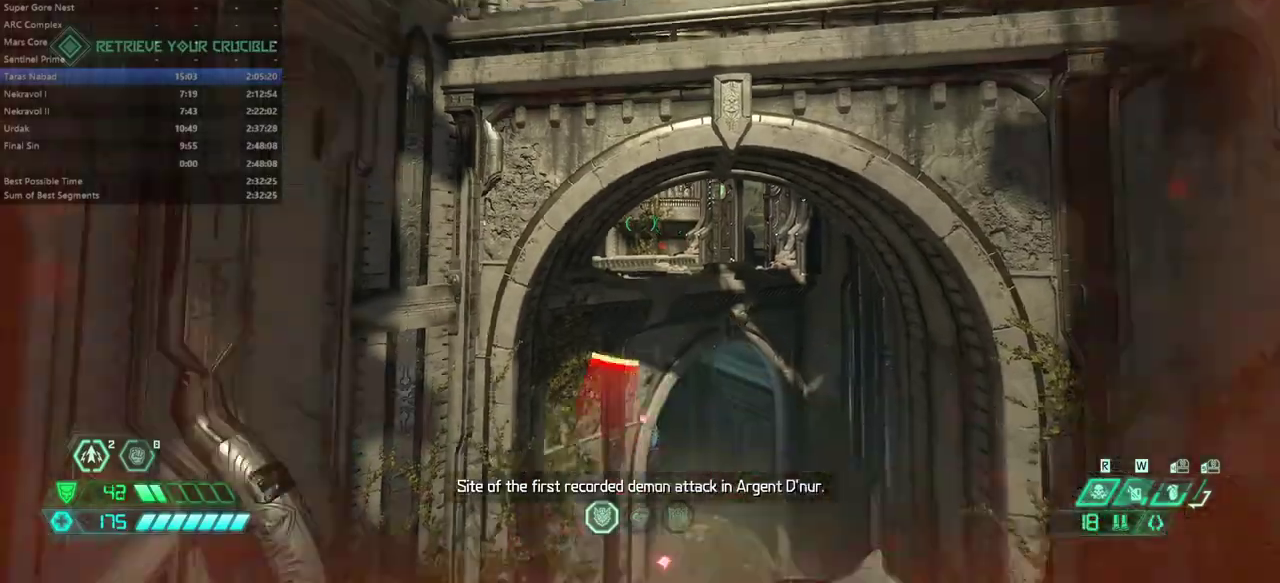
{"keys": ["fw"], "mouse": [], "events": [[500, "fw", "down"]]}
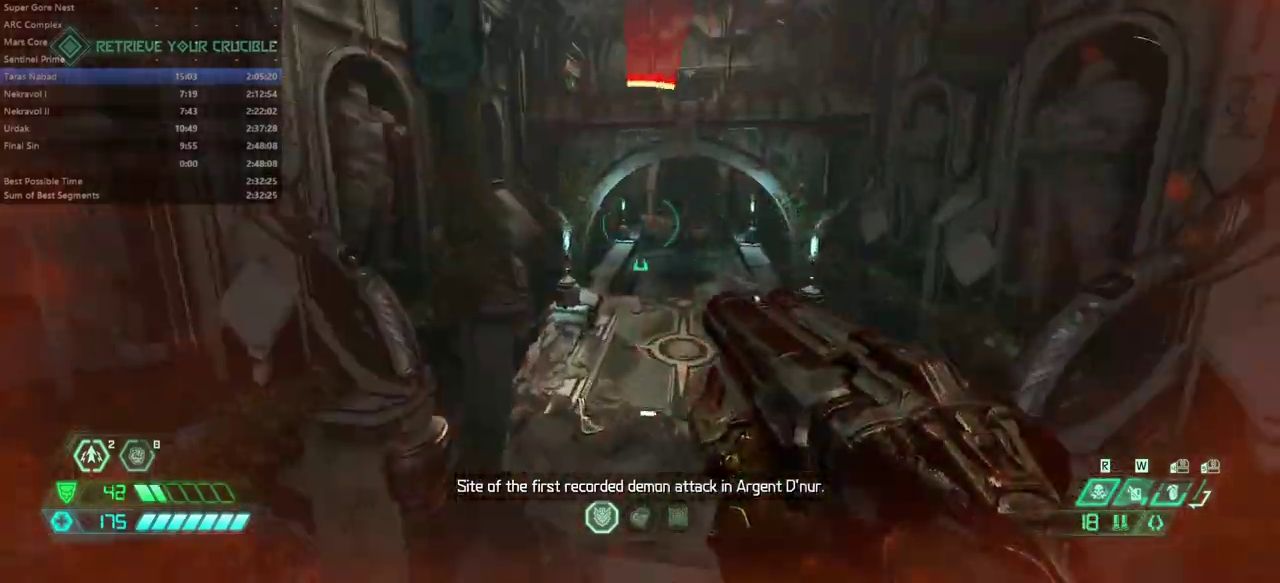
{"keys": ["fw"], "mouse": [], "events": [[200, "dash", "down"], [333, "dash", "up"]]}
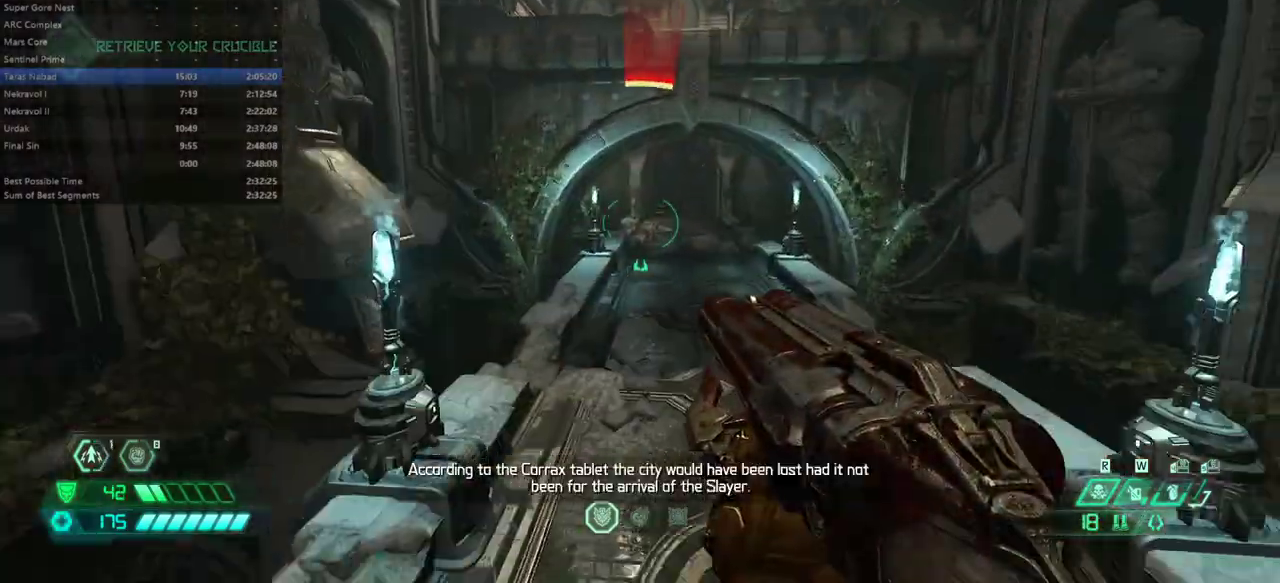
{"keys": ["fw"], "mouse": [], "events": [[167, "dash", "down"], [400, "dash", "up"]]}
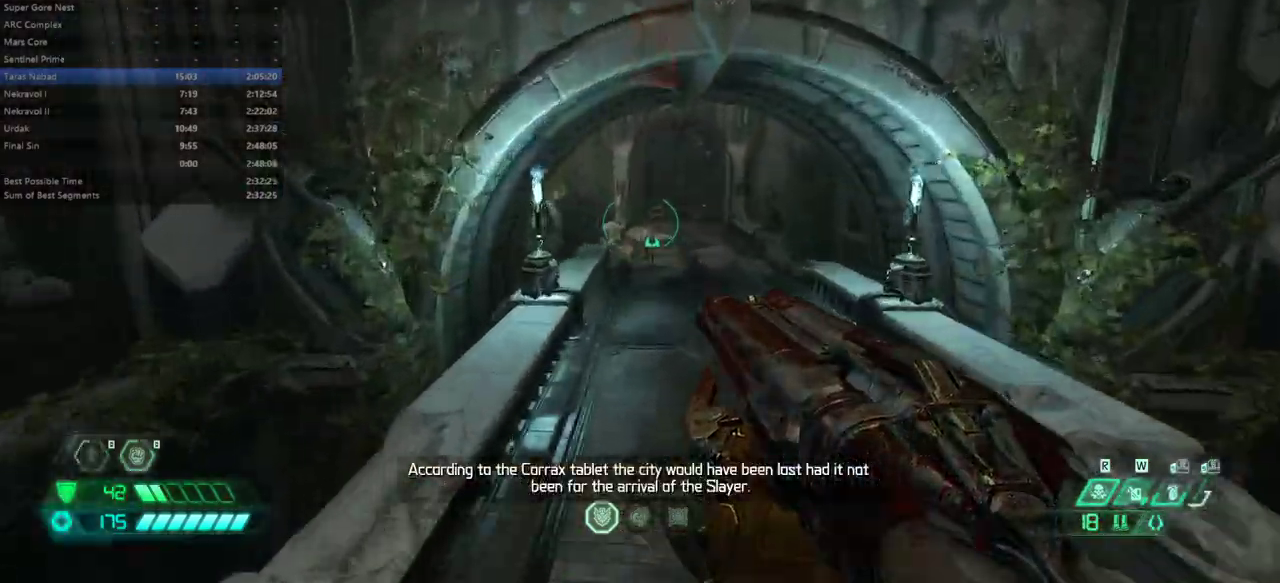
{"keys": ["fw", "space"], "mouse": [], "events": [[167, "mouse_right", "down"], [267, "mouse_right", "up"], [400, "space", "down"]]}
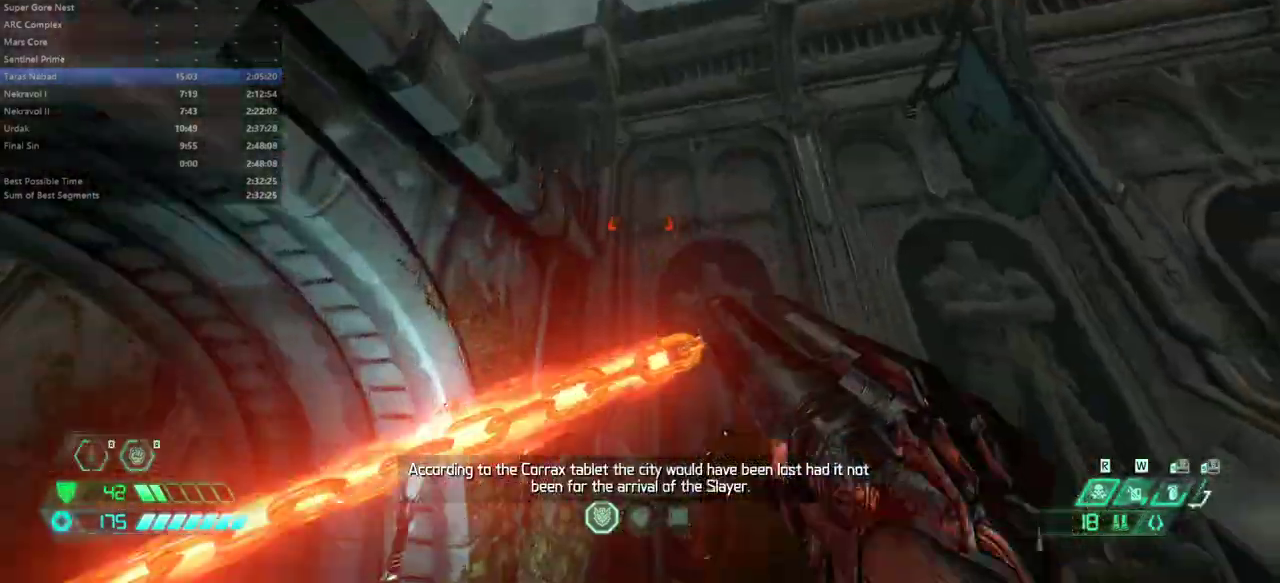
{"keys": ["fw"], "mouse": [], "events": [[333, "space", "up"]]}
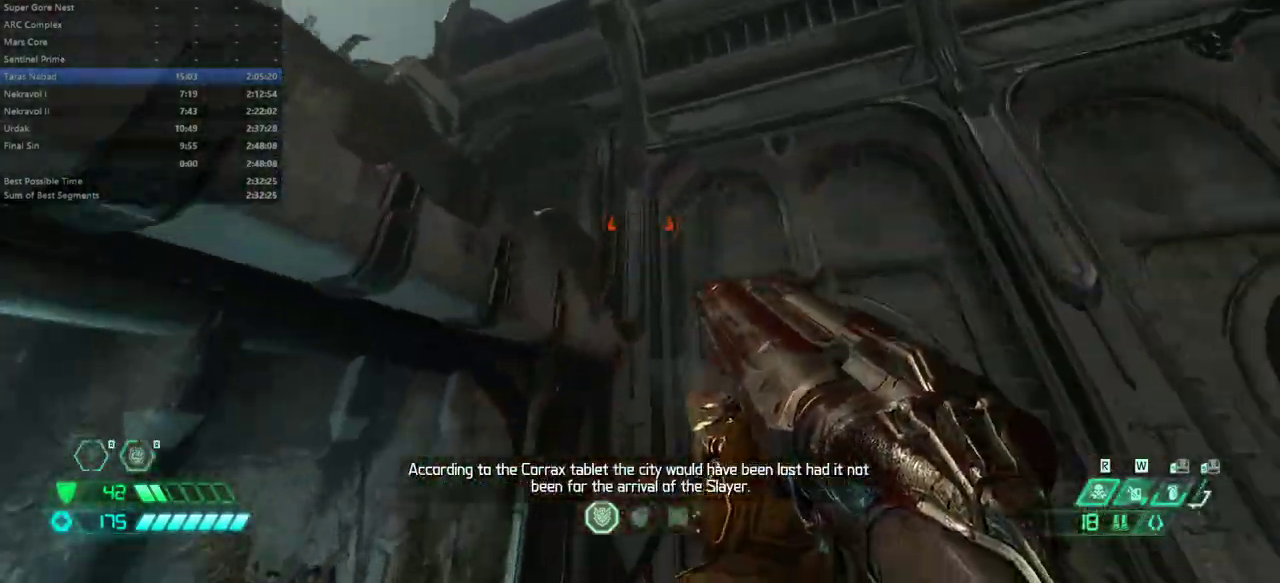
{"keys": ["fw", "space"], "mouse": [], "events": [[167, "space", "down"]]}
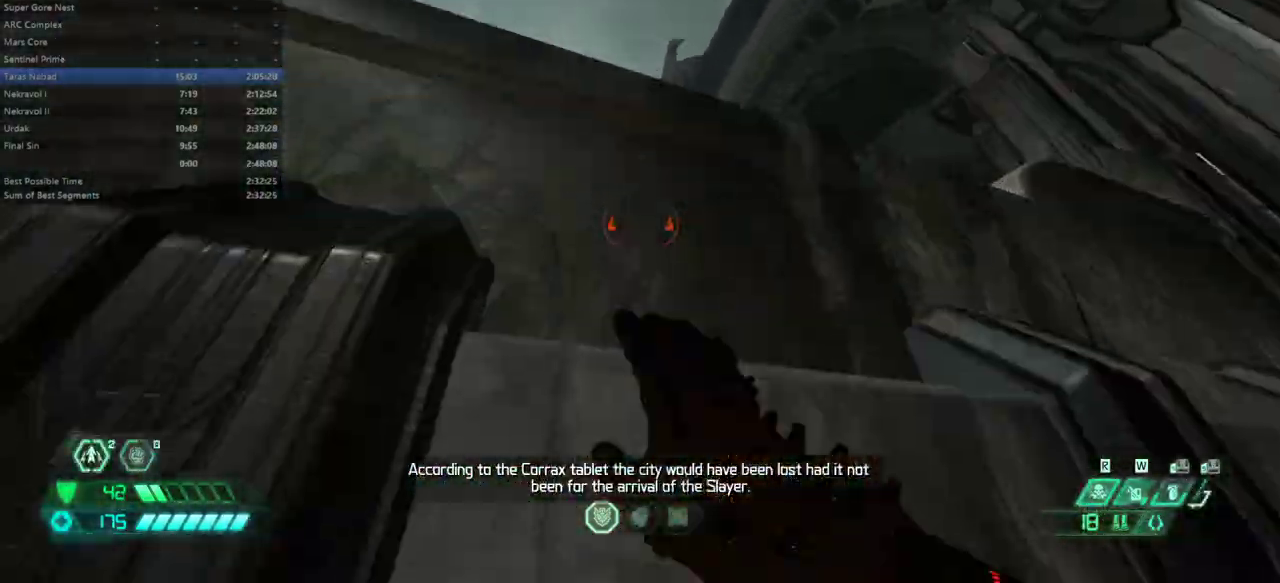
{"keys": ["fw"], "mouse": [], "events": [[133, "space", "up"]]}
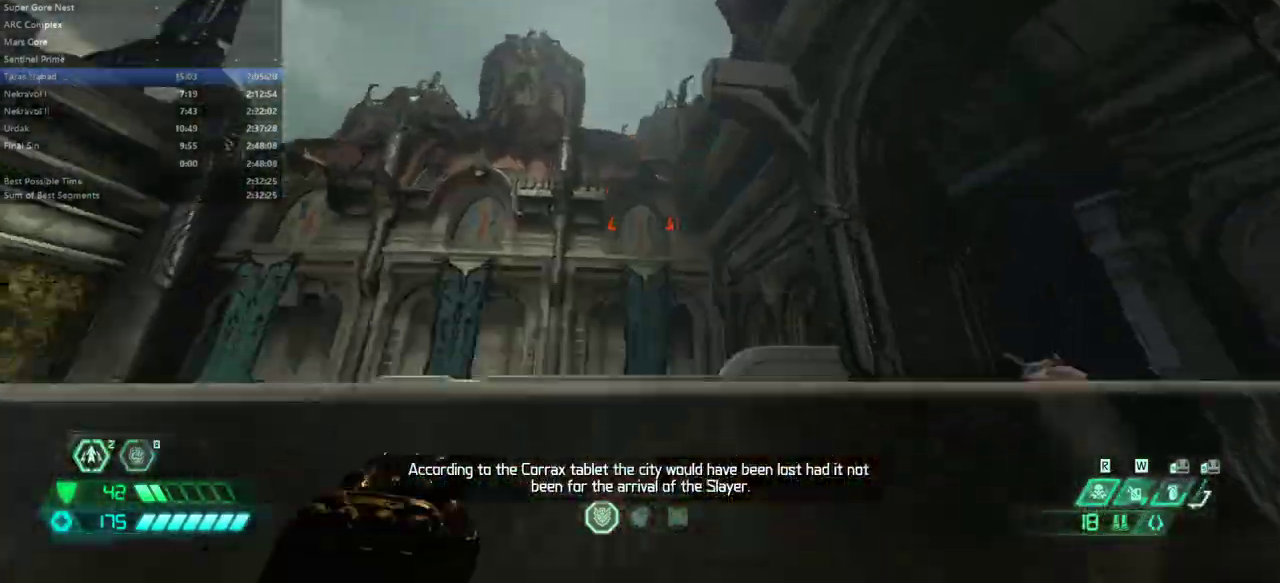
{"keys": ["fw", "space"], "mouse": [], "events": [[433, "space", "down"]]}
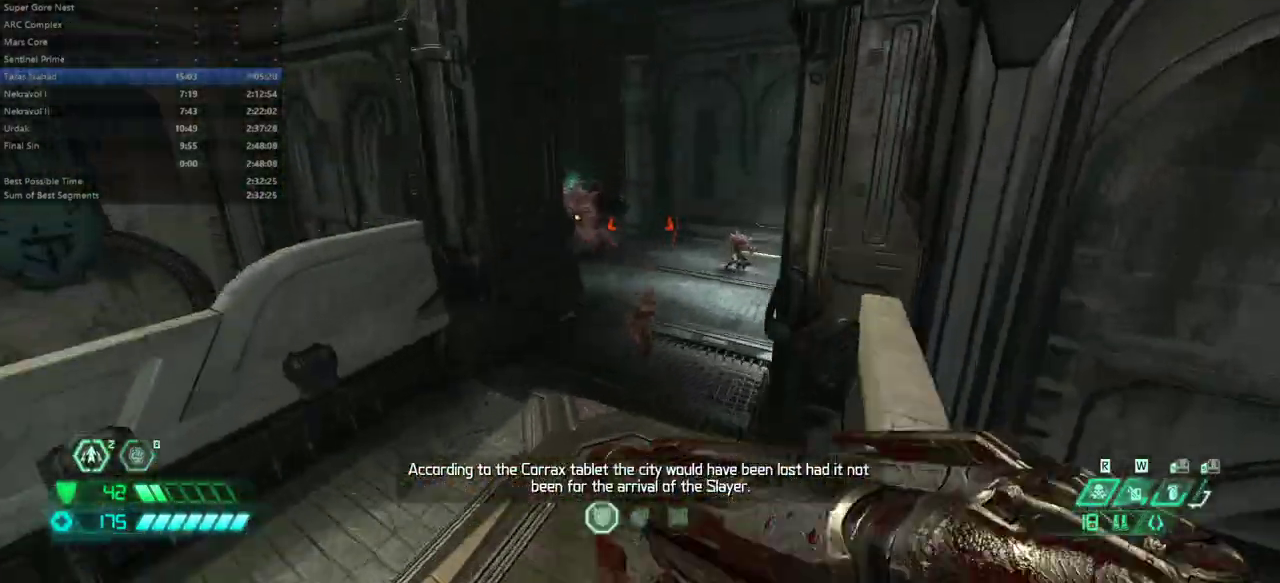
{"keys": ["dash", "fw"], "mouse": [], "events": [[33, "space", "up"], [167, "space", "down"], [300, "space", "up"], [433, "dash", "down"]]}
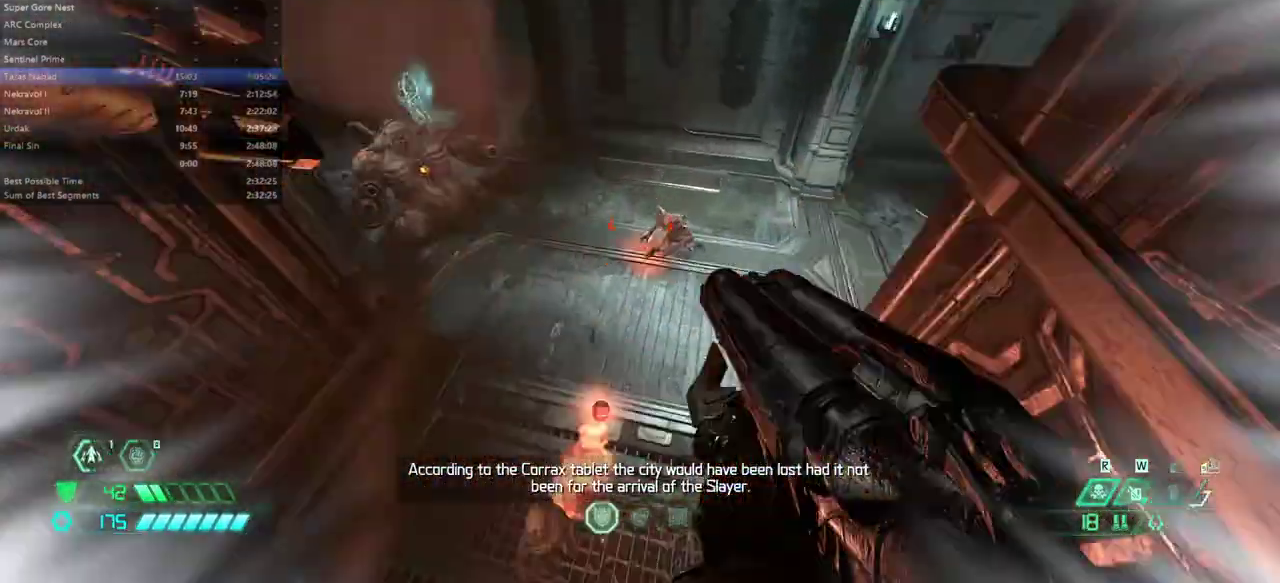
{"keys": ["fw", "l"], "mouse": [], "events": [[67, "dash", "up"], [300, "dash", "down"], [400, "dash", "up"], [500, "l", "down"]]}